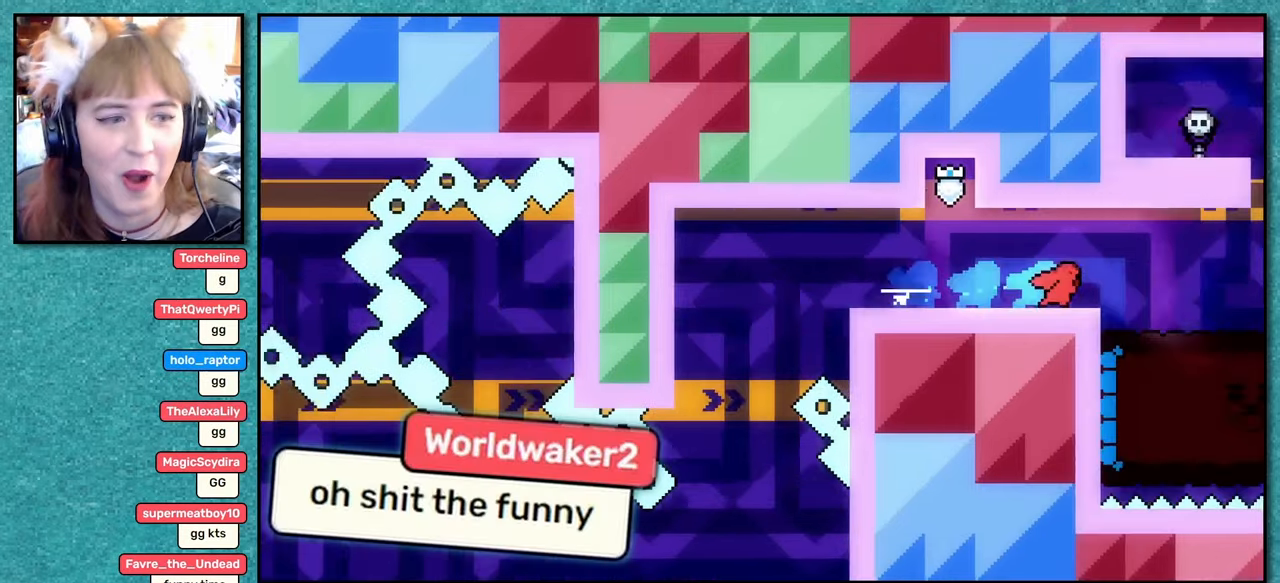
Gameplay with keyboard; each line is a JSON object with the keys held at the frame after it. "events" lists presses ("down") and releases ("up") of "dash", "demo", "down", "grab", "jump", "left", "pause", "right", "talk" and "up" between this image and that frame as [ms after this image, input, new state], when the widget could be followed in between. No other keys are recorded. Mouse input is not recorded. Key names are as the overlay labels them; some are game actions (e.g. jump) rather than physical keys.
{"keys": [], "events": [[317, "right", "up"]]}
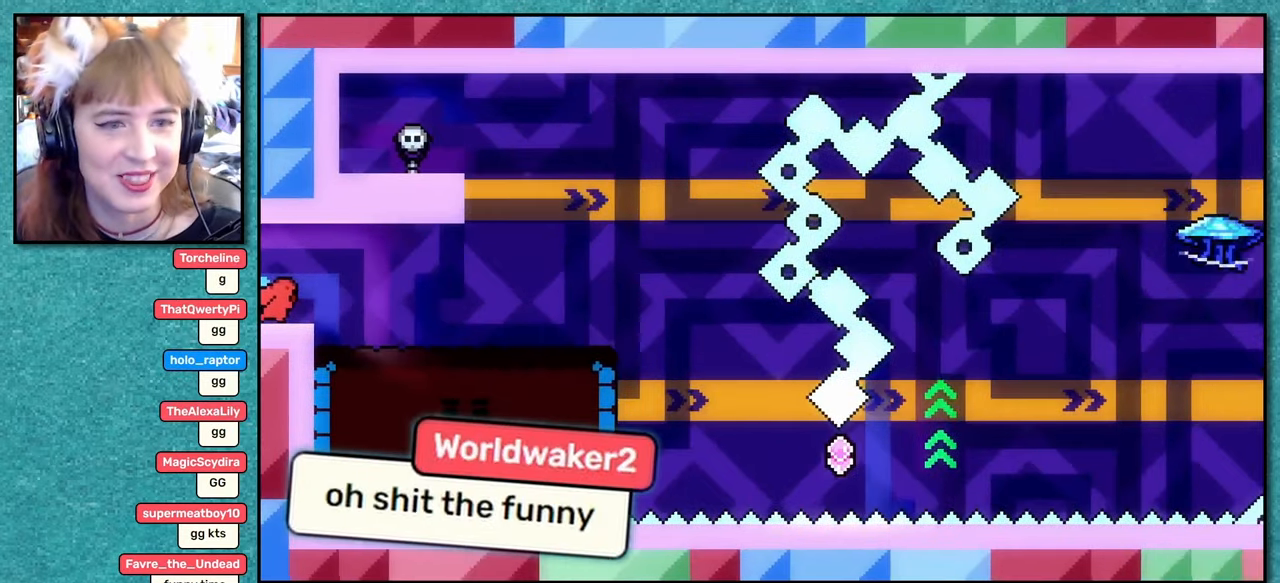
{"keys": [], "events": []}
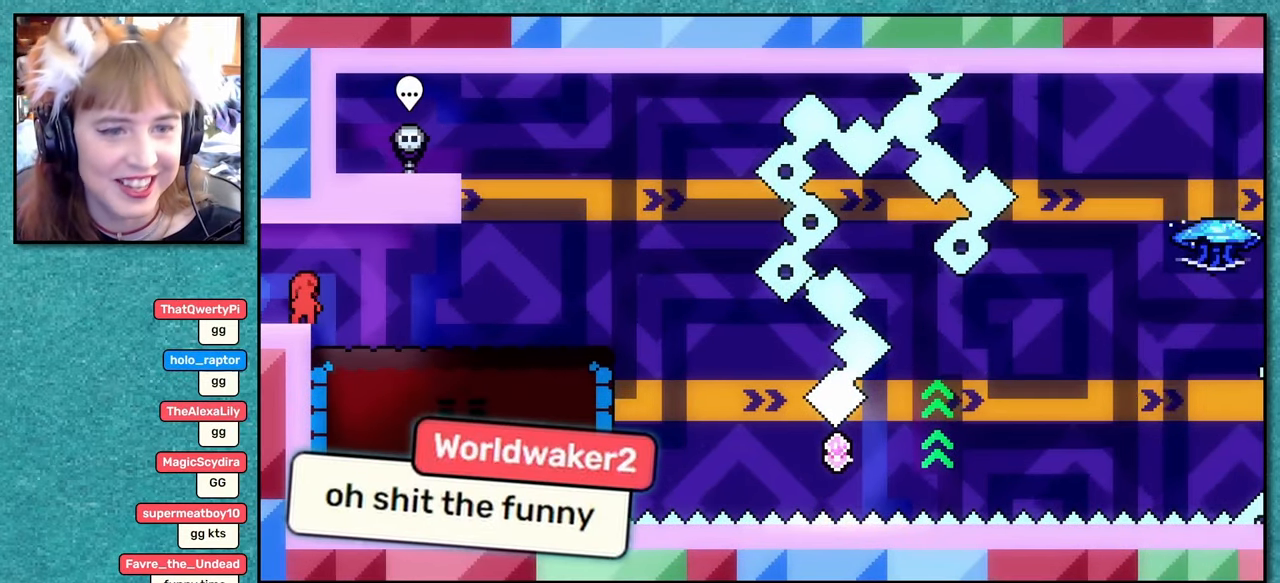
{"keys": ["right"], "events": [[350, "right", "down"]]}
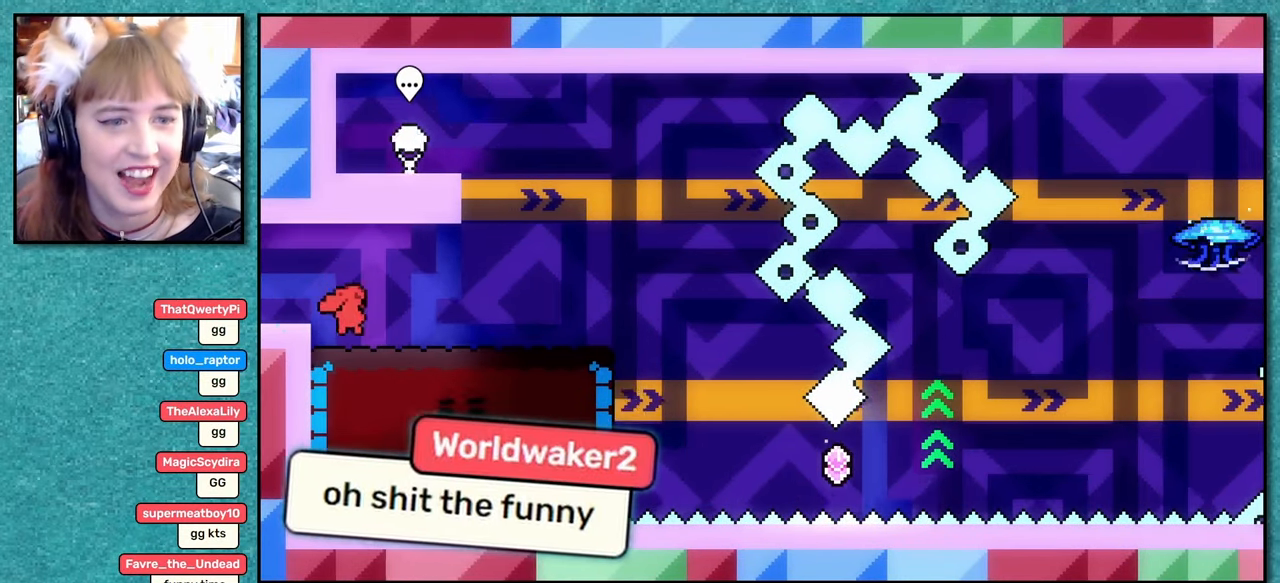
{"keys": [], "events": [[284, "right", "up"]]}
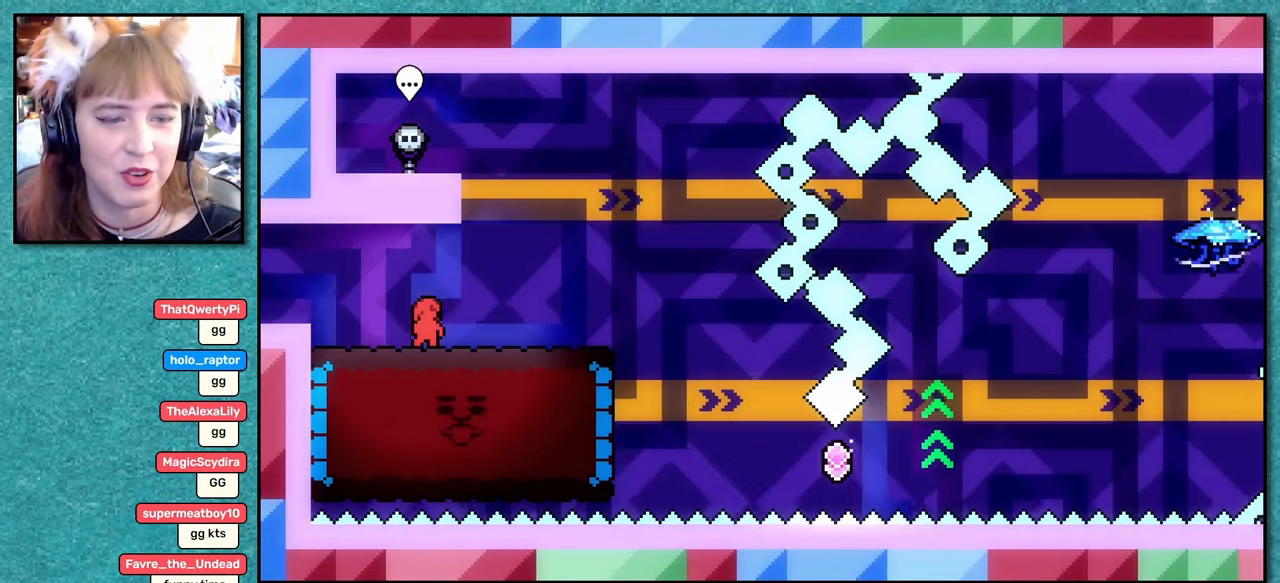
{"keys": ["right"], "events": [[50, "right", "down"], [184, "right", "up"], [484, "right", "down"]]}
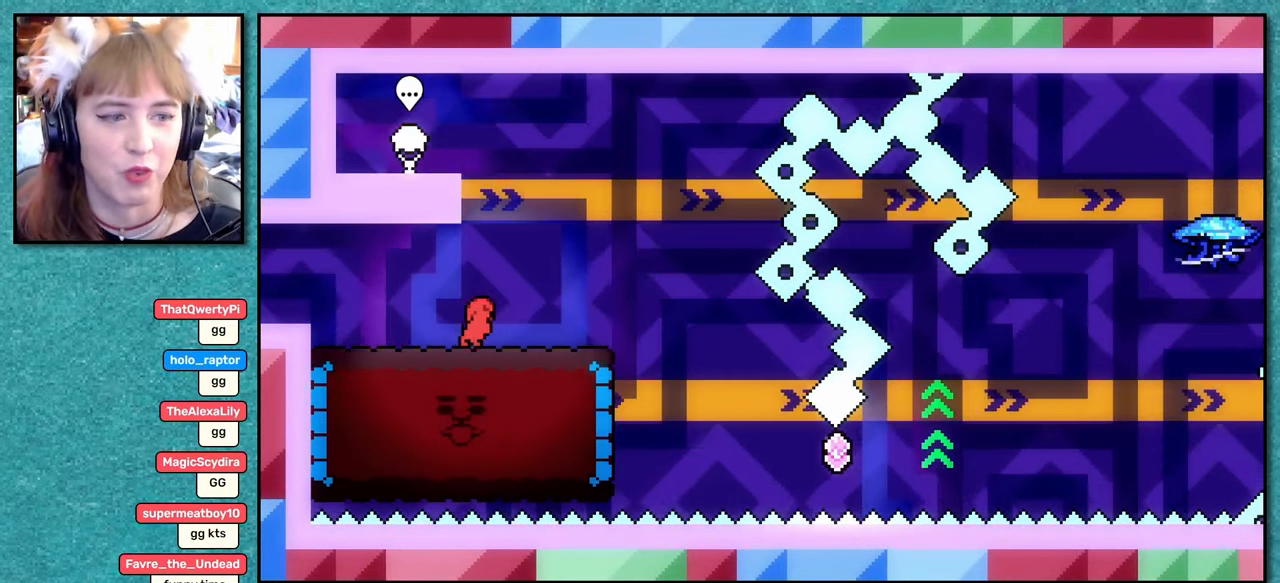
{"keys": [], "events": [[83, "right", "up"]]}
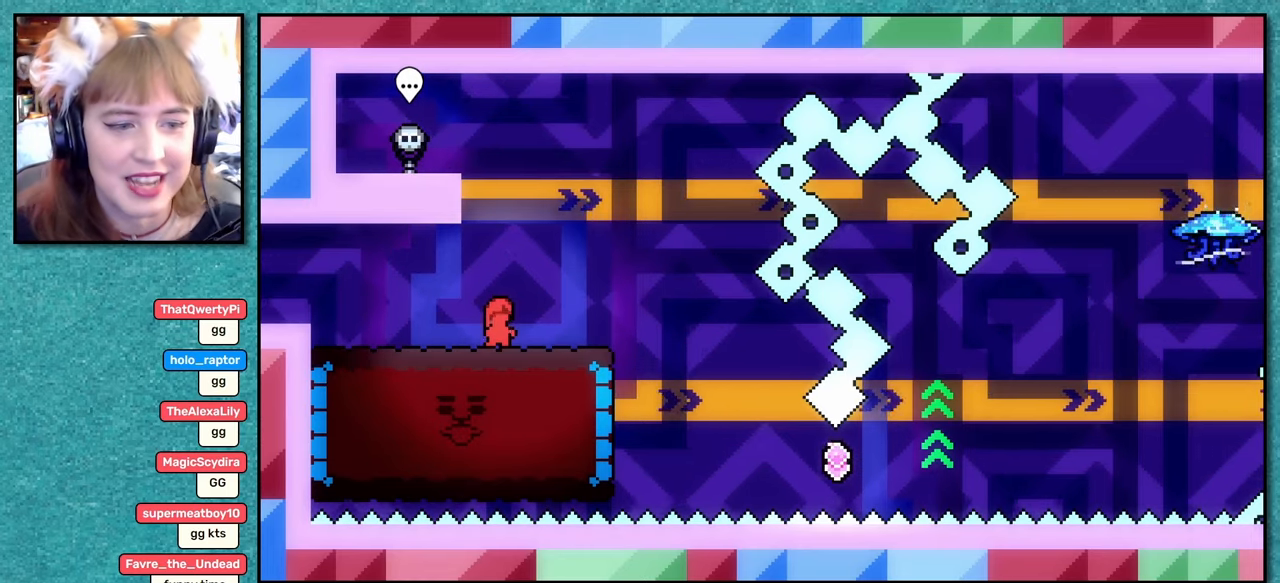
{"keys": ["dash", "right"], "events": [[500, "dash", "down"], [500, "right", "down"]]}
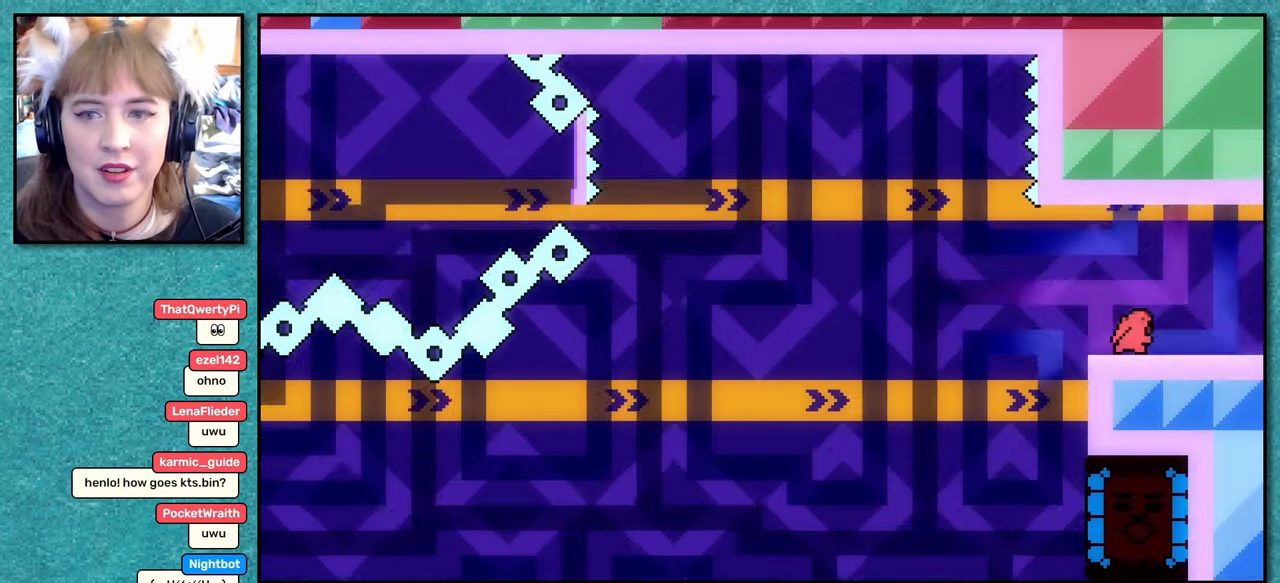
{"keys": ["right"], "events": [[116, "dash", "up"]]}
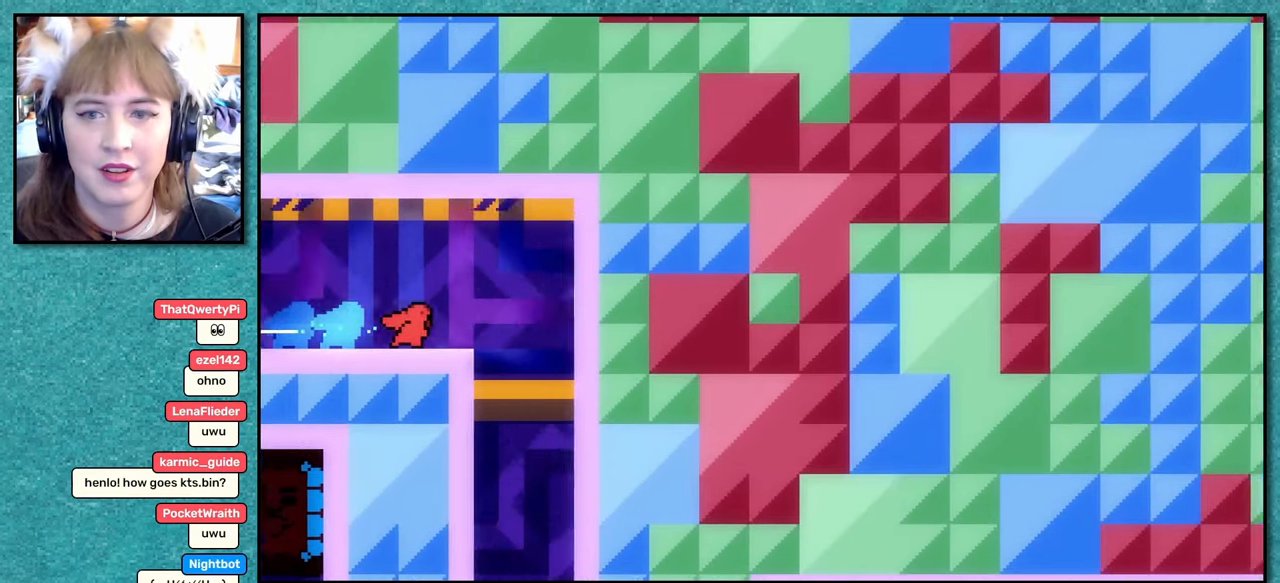
{"keys": ["right"], "events": []}
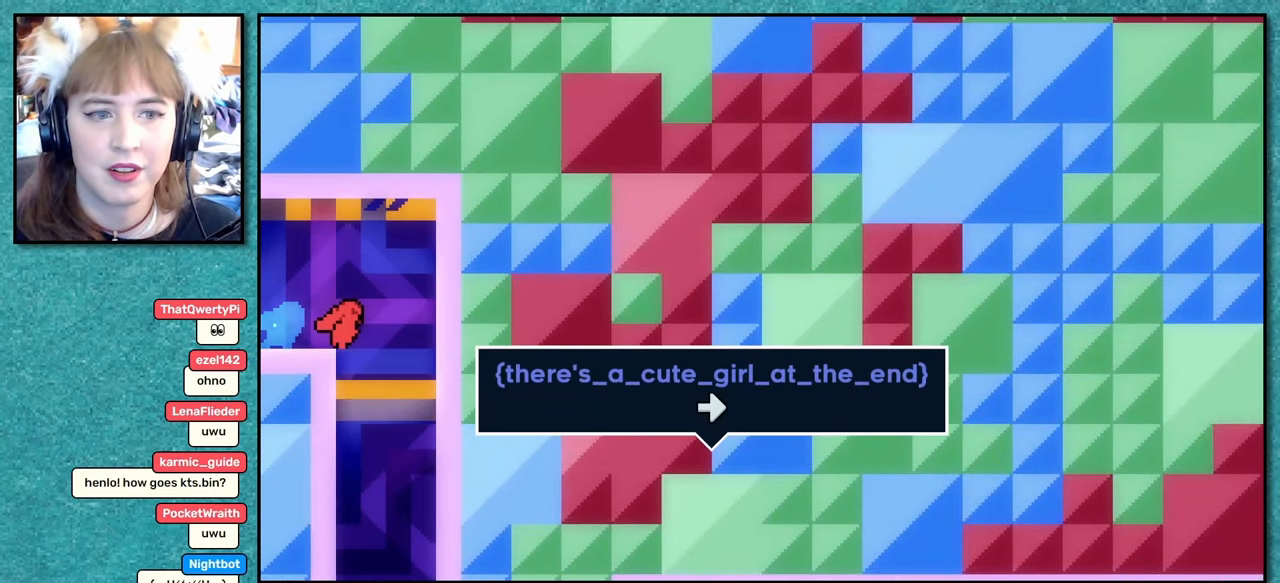
{"keys": [], "events": [[150, "right", "up"]]}
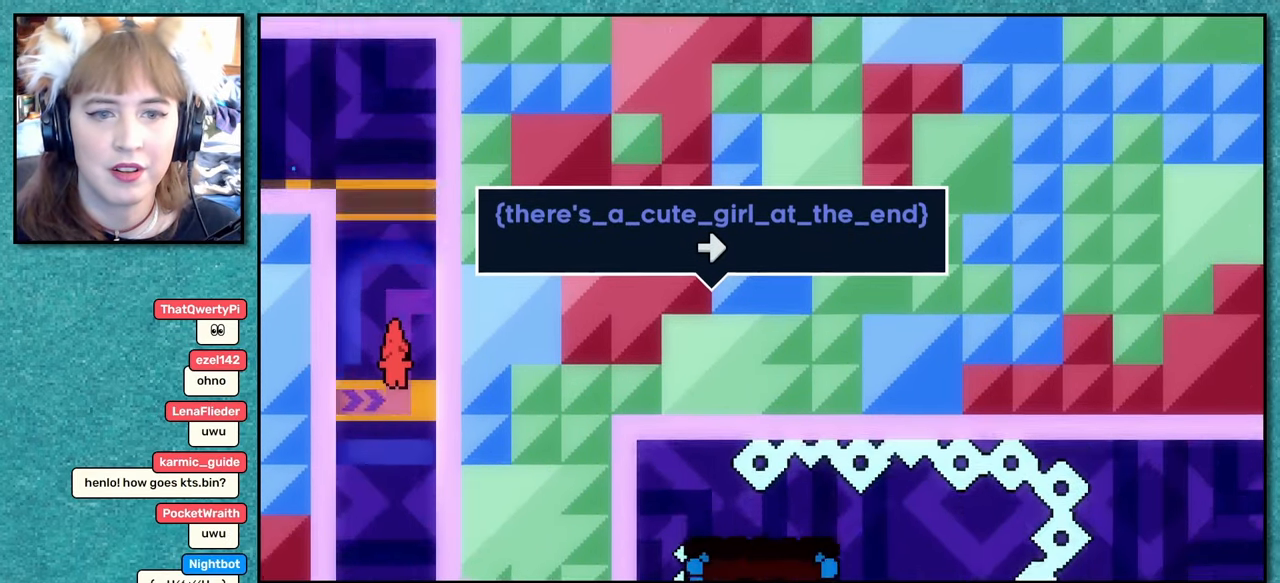
{"keys": [], "events": []}
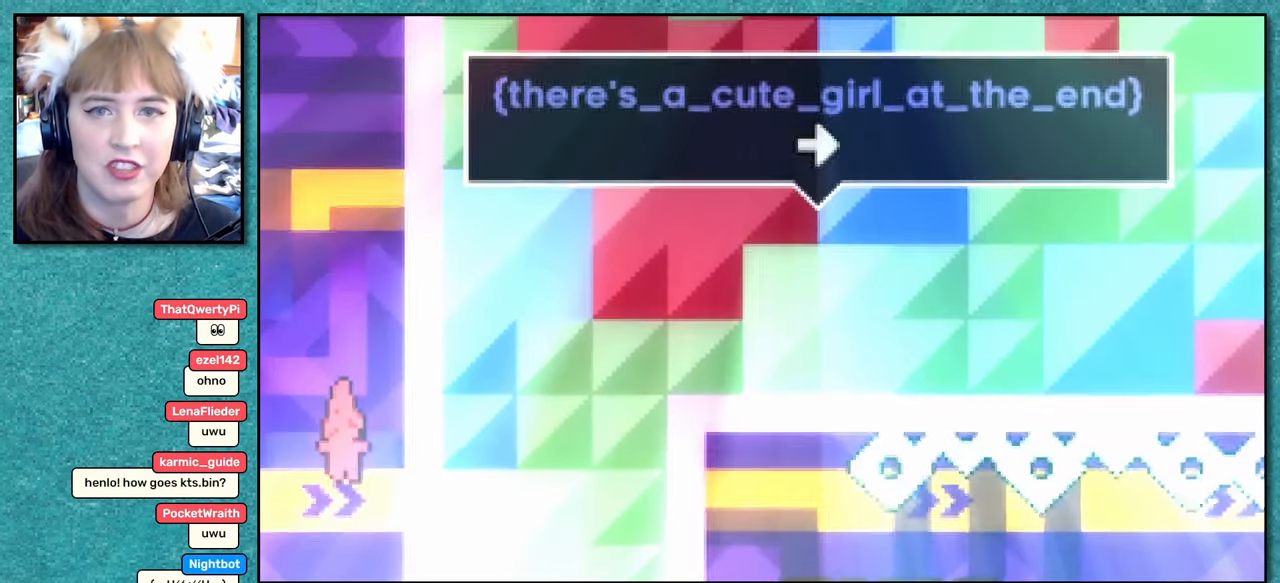
{"keys": [], "events": []}
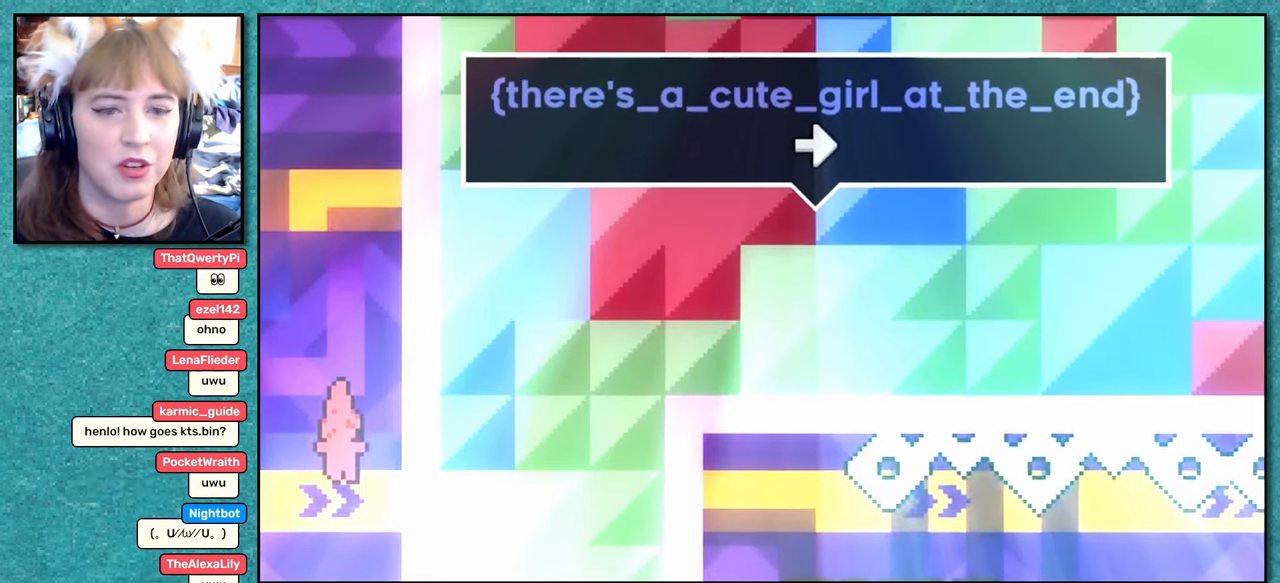
{"keys": ["left"], "events": [[266, "jump", "down"], [283, "left", "down"], [500, "jump", "up"]]}
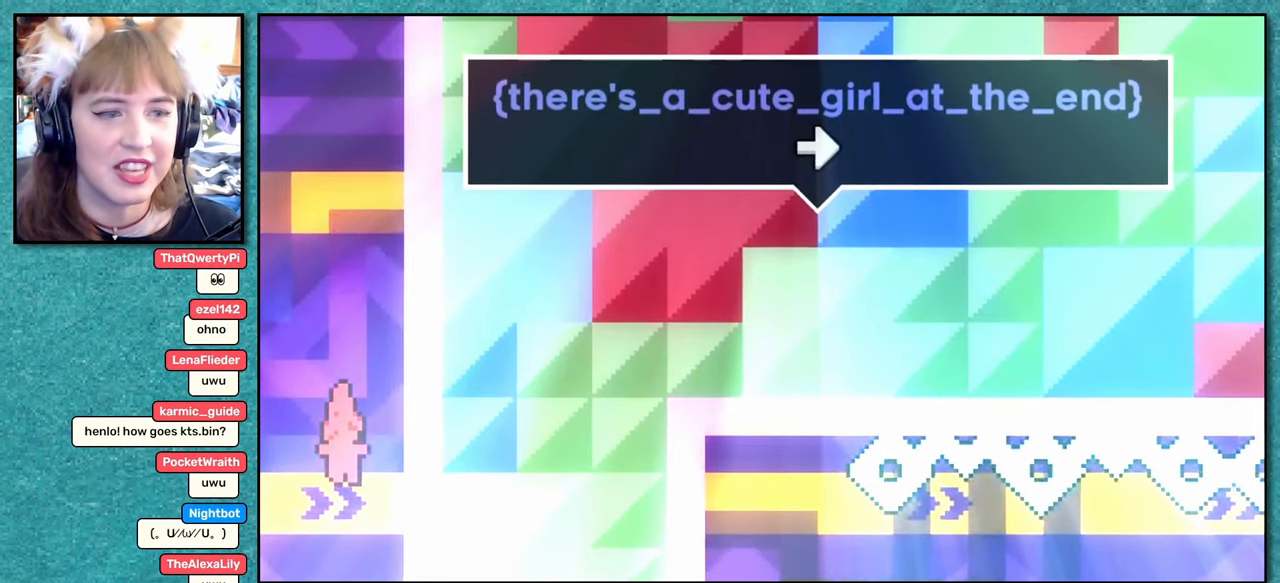
{"keys": ["right"], "events": [[50, "dash", "down"], [50, "up", "down"], [83, "left", "up"], [200, "dash", "up"], [283, "jump", "down"], [283, "right", "down"], [316, "up", "up"], [500, "jump", "up"]]}
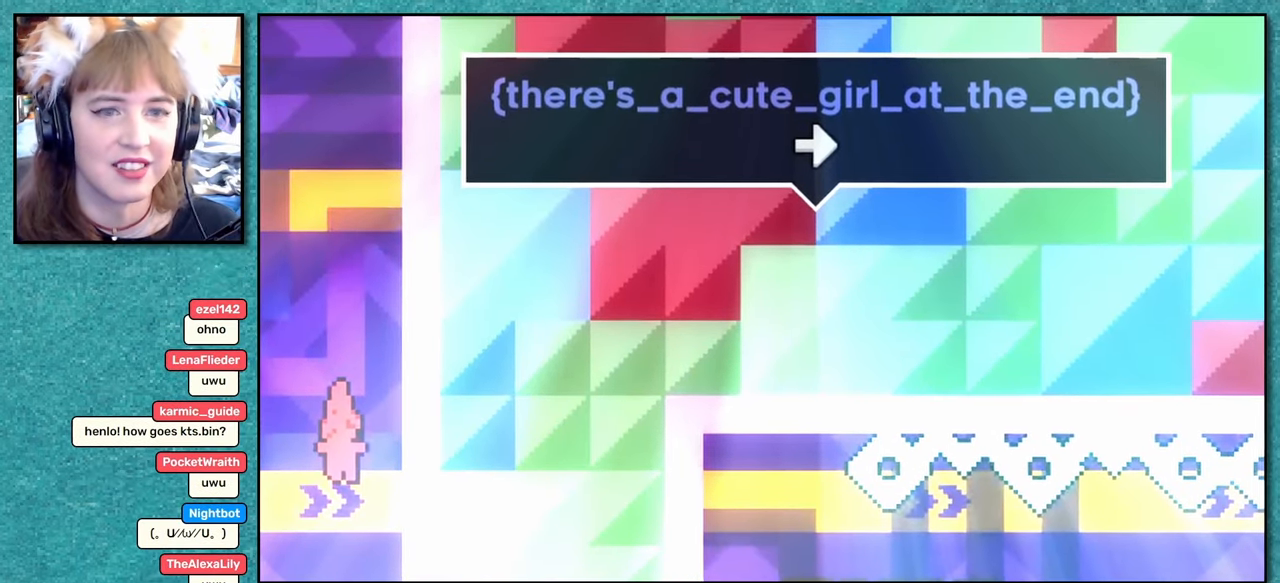
{"keys": ["left"], "events": [[50, "jump", "down"], [50, "right", "up"], [133, "left", "down"], [266, "jump", "up"], [316, "jump", "down"], [316, "left", "up"], [366, "right", "down"], [400, "jump", "up"], [400, "right", "up"], [450, "left", "down"]]}
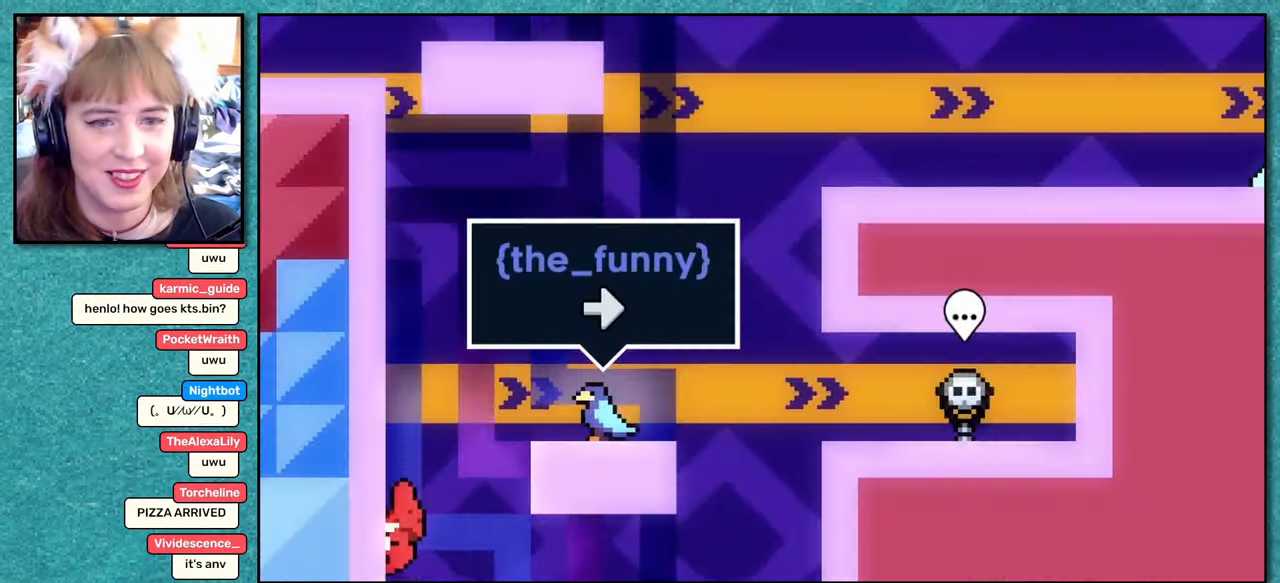
{"keys": ["grab", "right"], "events": [[183, "grab", "down"], [183, "jump", "down"], [183, "left", "up"], [183, "up", "down"], [250, "right", "down"], [300, "up", "up"], [483, "jump", "up"]]}
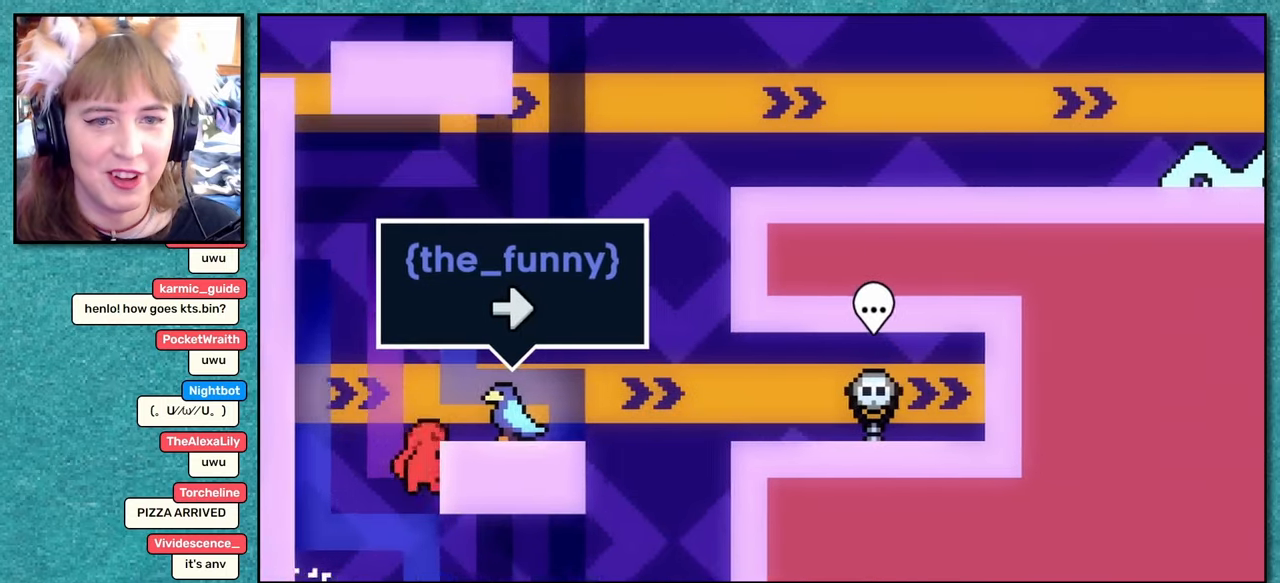
{"keys": ["down", "right"], "events": [[67, "jump", "down"], [200, "jump", "up"], [283, "grab", "up"], [317, "right", "up"], [450, "down", "down"], [450, "right", "down"]]}